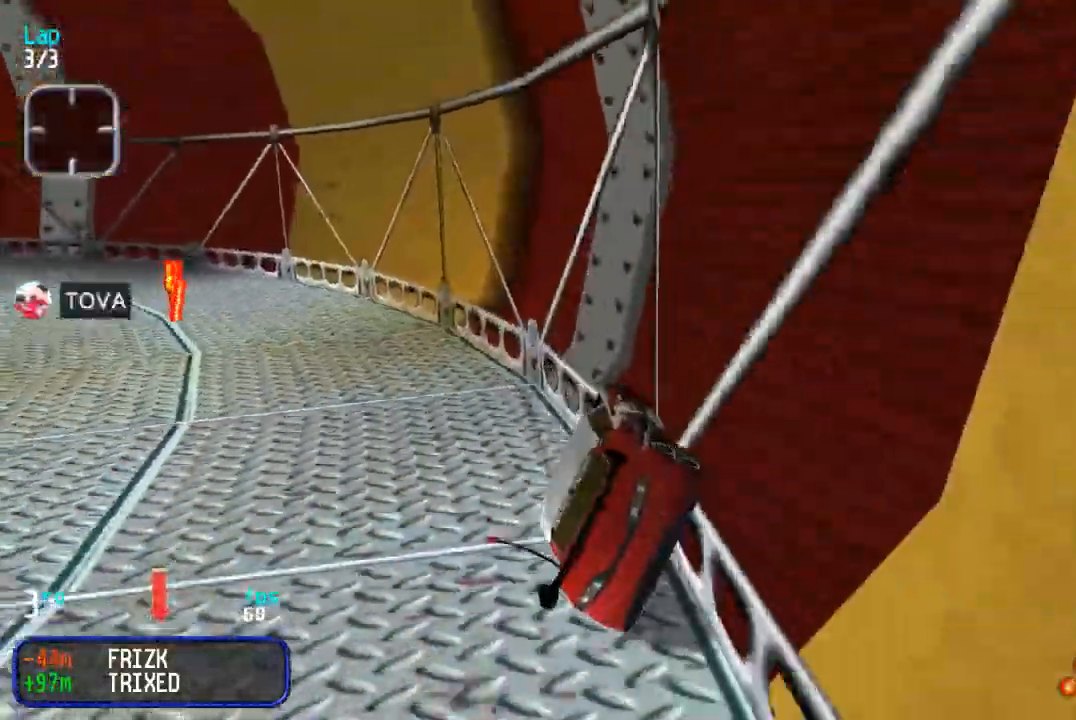
Gameplay with a controller (arcade stick); each line is a JSON object with the inputs held at the frame after it. "events" lists button and stick changes between this image and that frame as [ms after this image, input, new state], when the widget could be followed in between. Not read: L3 R3.
{"buttons": ["DPAD_DOWN", "DPAD_LEFT"], "events": []}
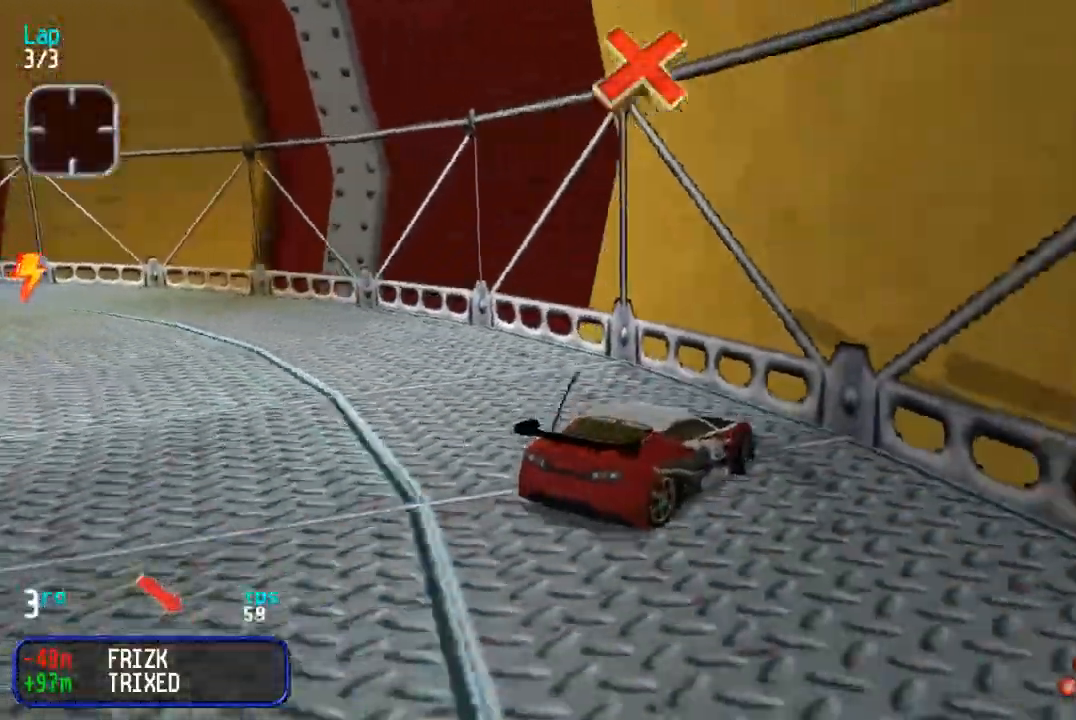
{"buttons": ["DPAD_UP"], "events": [[83, "DPAD_DOWN", "up"], [117, "DPAD_LEFT", "up"], [117, "DPAD_UP", "down"], [133, "DPAD_RIGHT", "down"], [483, "DPAD_RIGHT", "up"]]}
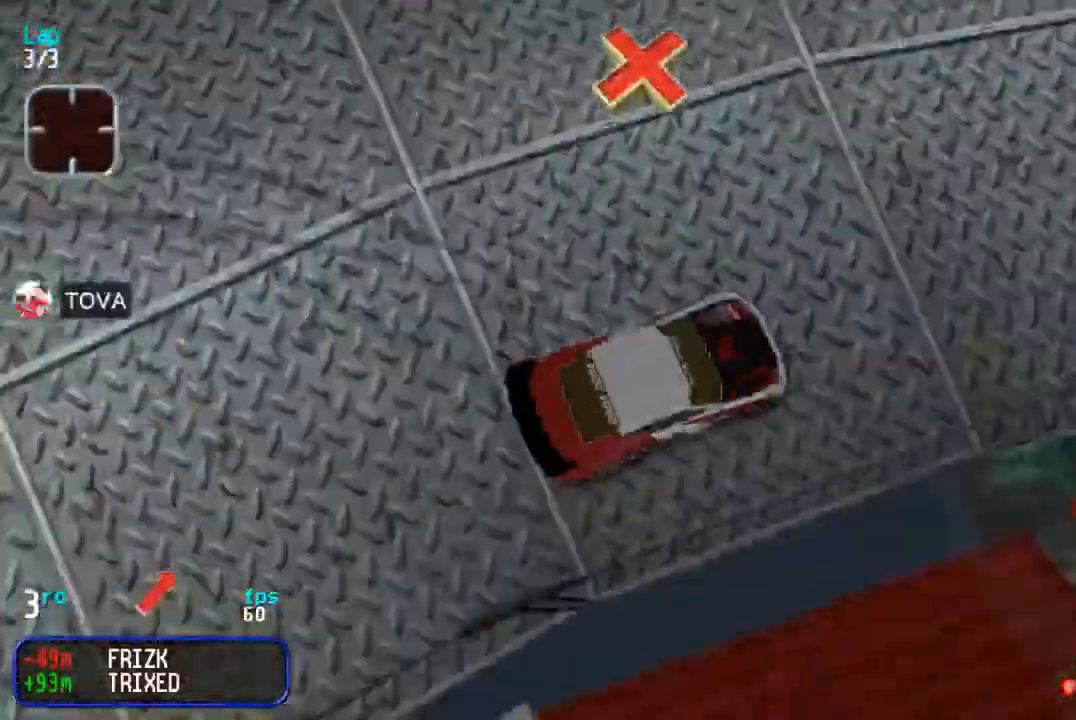
{"buttons": ["DPAD_UP", "DPAD_RIGHT"], "events": [[50, "DPAD_RIGHT", "down"], [167, "DPAD_RIGHT", "up"], [283, "DPAD_LEFT", "down"], [450, "DPAD_LEFT", "up"], [500, "DPAD_RIGHT", "down"]]}
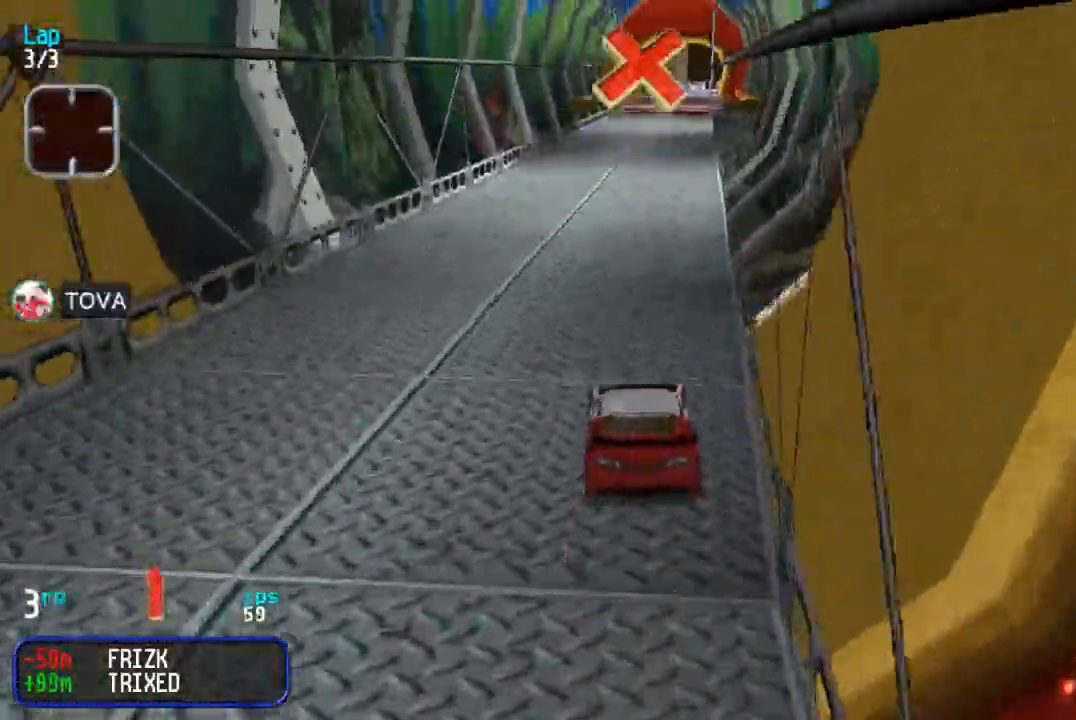
{"buttons": ["DPAD_UP"], "events": [[117, "DPAD_RIGHT", "up"]]}
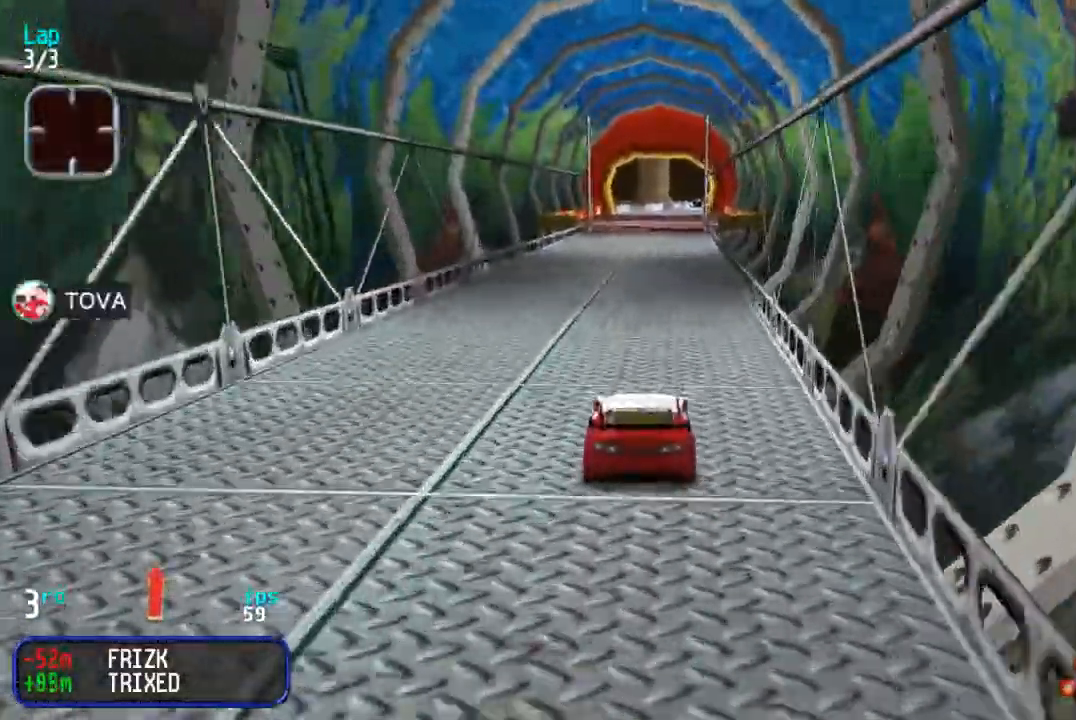
{"buttons": ["DPAD_UP"], "events": [[117, "DPAD_RIGHT", "down"], [133, "DPAD_RIGHT", "up"]]}
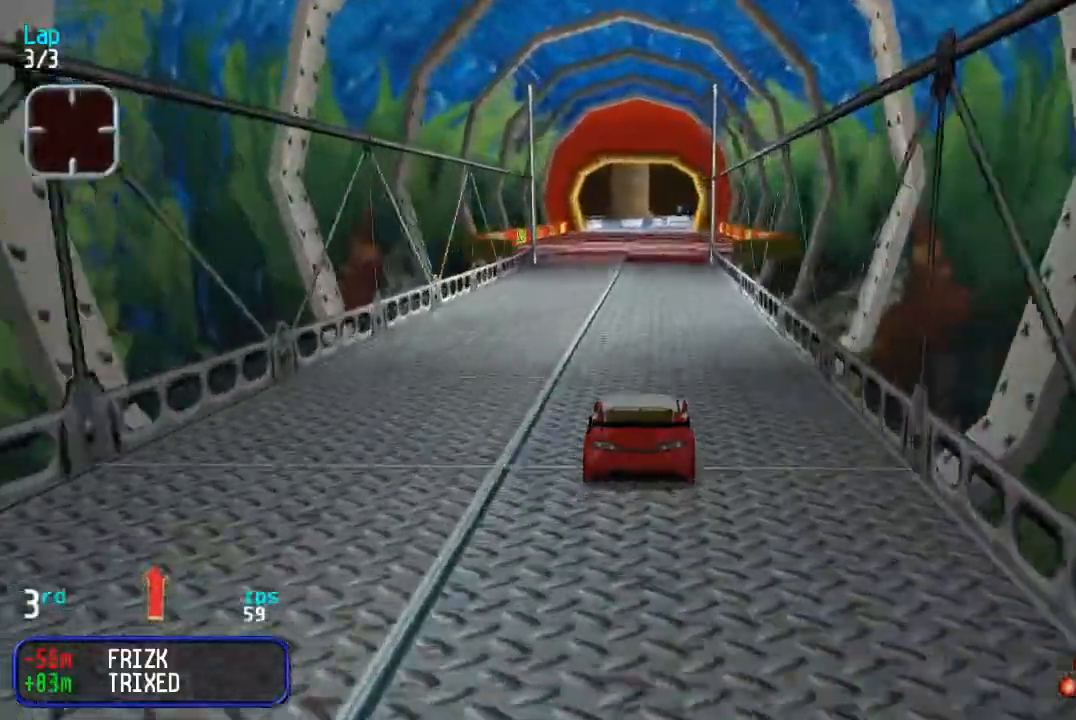
{"buttons": ["DPAD_UP"], "events": []}
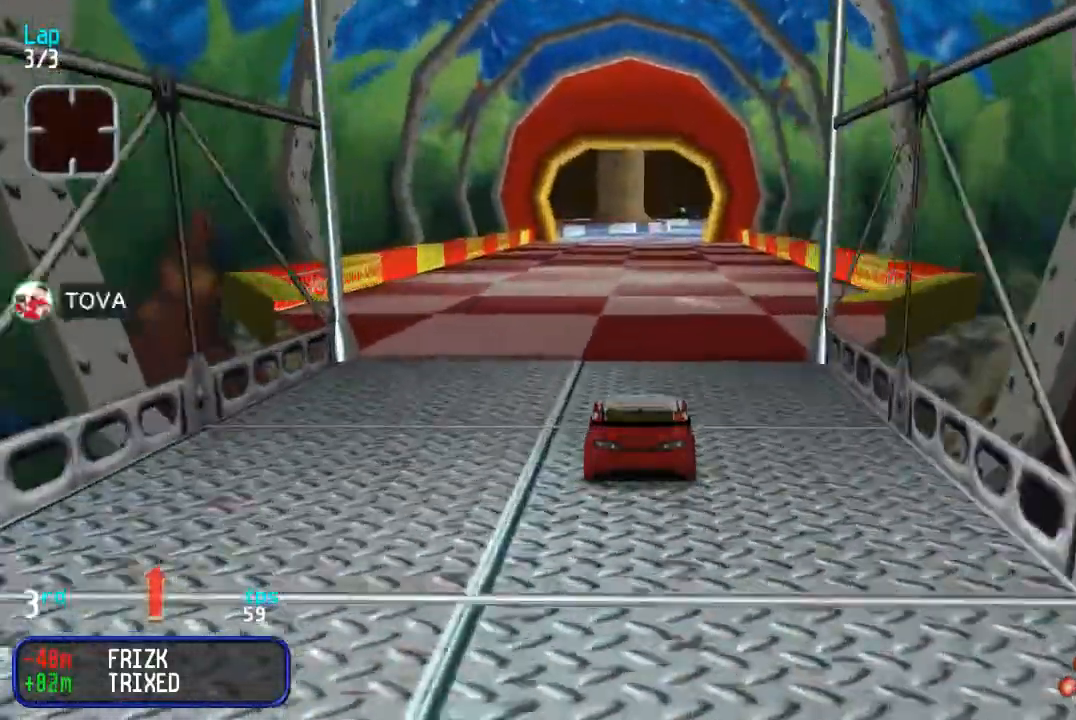
{"buttons": ["DPAD_UP"], "events": [[50, "DPAD_RIGHT", "down"], [117, "DPAD_RIGHT", "up"]]}
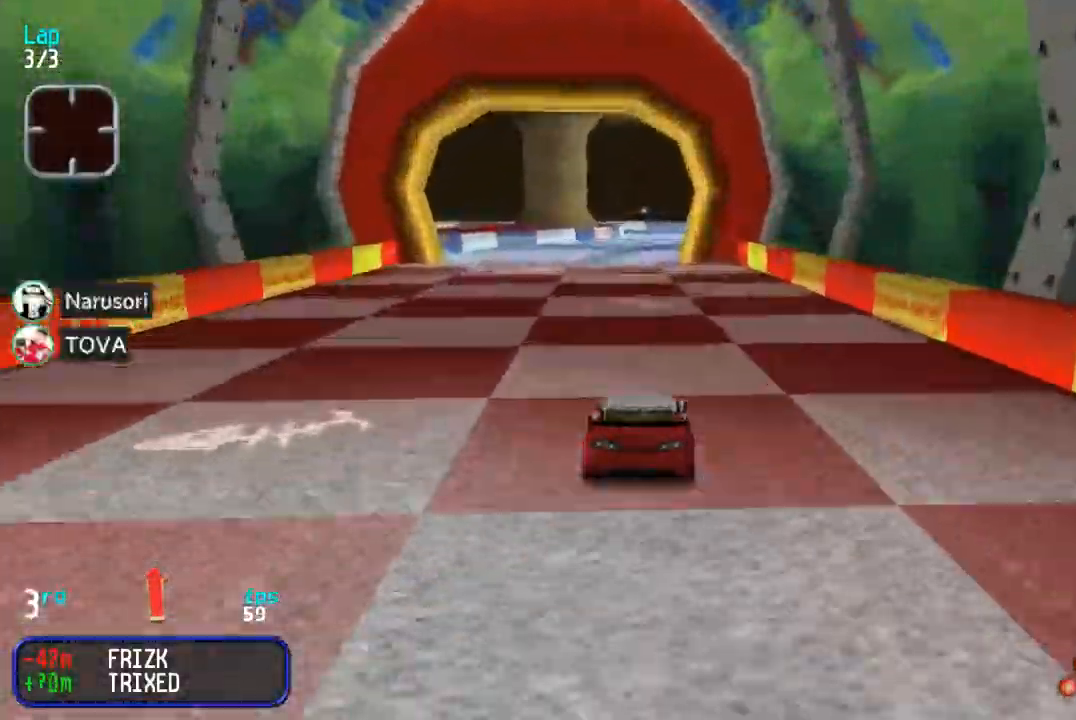
{"buttons": ["DPAD_UP"], "events": []}
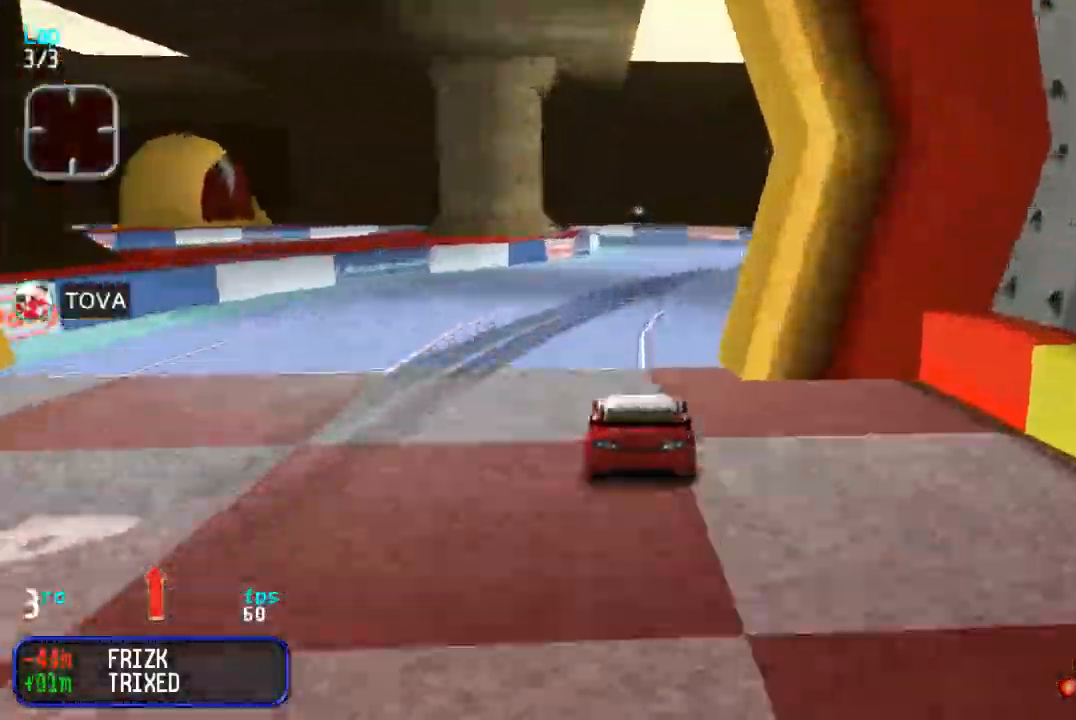
{"buttons": ["DPAD_DOWN", "DPAD_LEFT"], "events": [[433, "DPAD_UP", "up"], [467, "DPAD_DOWN", "down"], [467, "DPAD_LEFT", "down"]]}
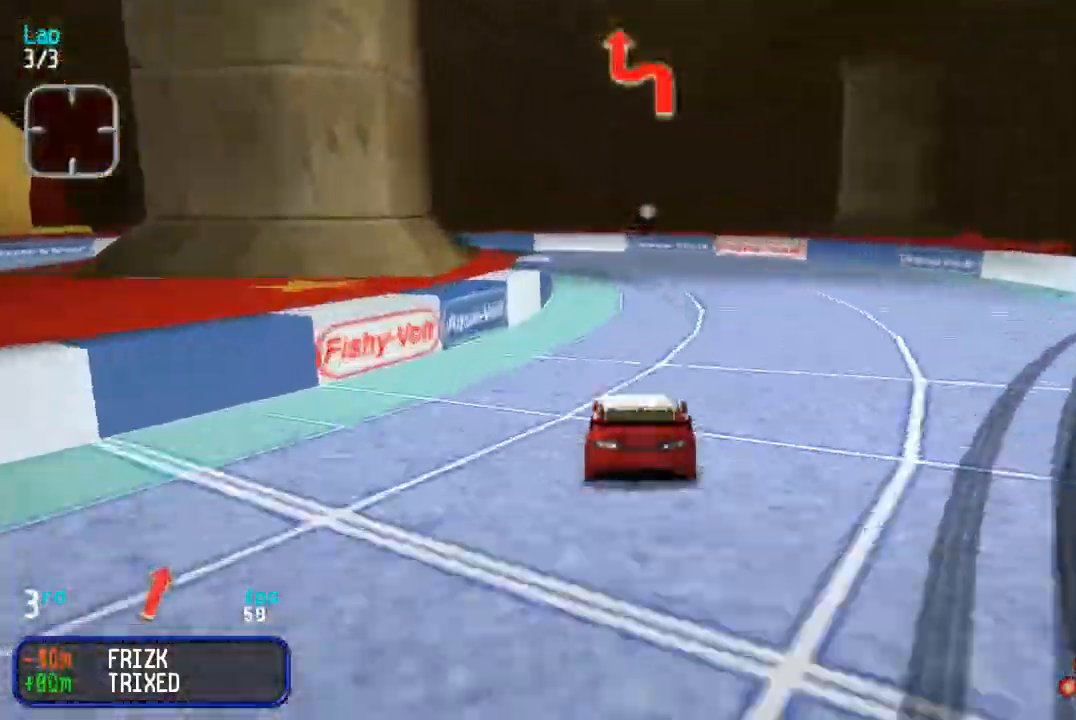
{"buttons": ["DPAD_UP", "DPAD_LEFT"], "events": [[100, "DPAD_DOWN", "up"], [233, "DPAD_UP", "down"]]}
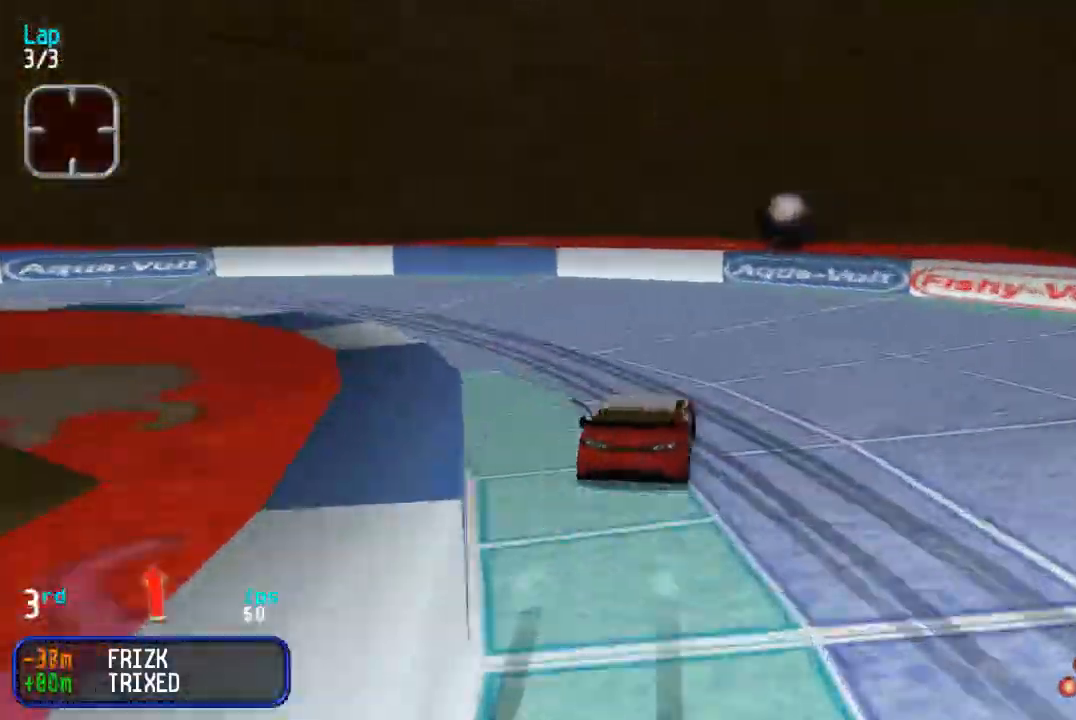
{"buttons": ["DPAD_UP", "DPAD_LEFT"], "events": []}
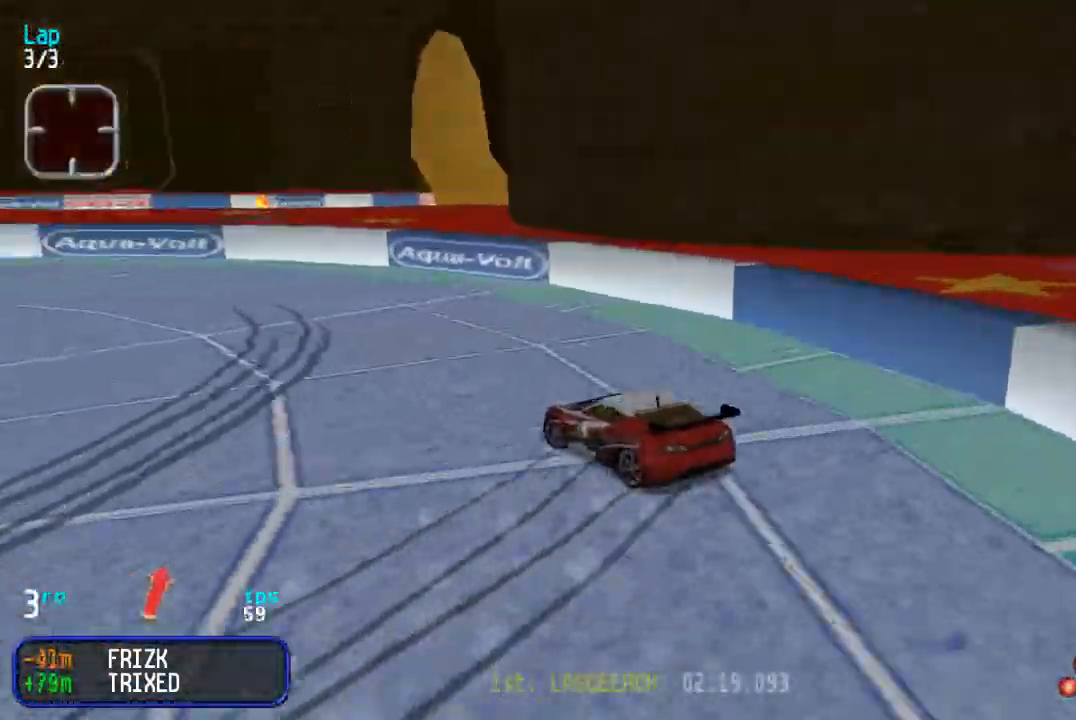
{"buttons": ["DPAD_UP"], "events": [[100, "DPAD_LEFT", "up"], [150, "DPAD_LEFT", "down"], [500, "DPAD_LEFT", "up"]]}
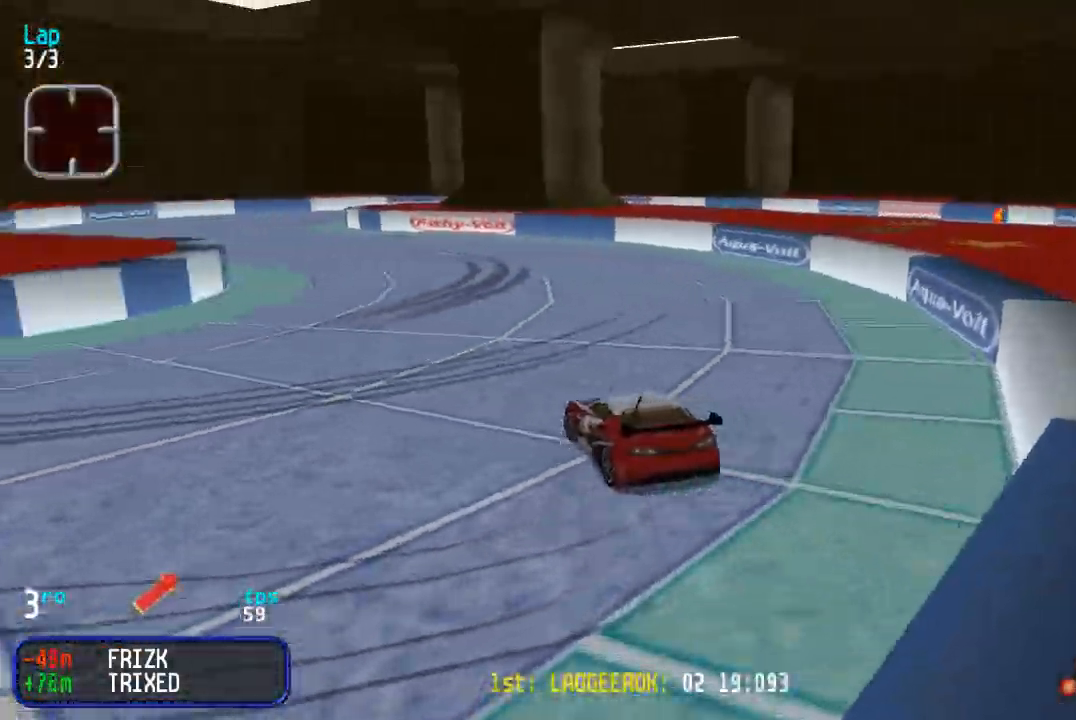
{"buttons": ["DPAD_UP", "DPAD_RIGHT"], "events": [[133, "DPAD_LEFT", "down"], [267, "DPAD_LEFT", "up"], [433, "DPAD_RIGHT", "down"]]}
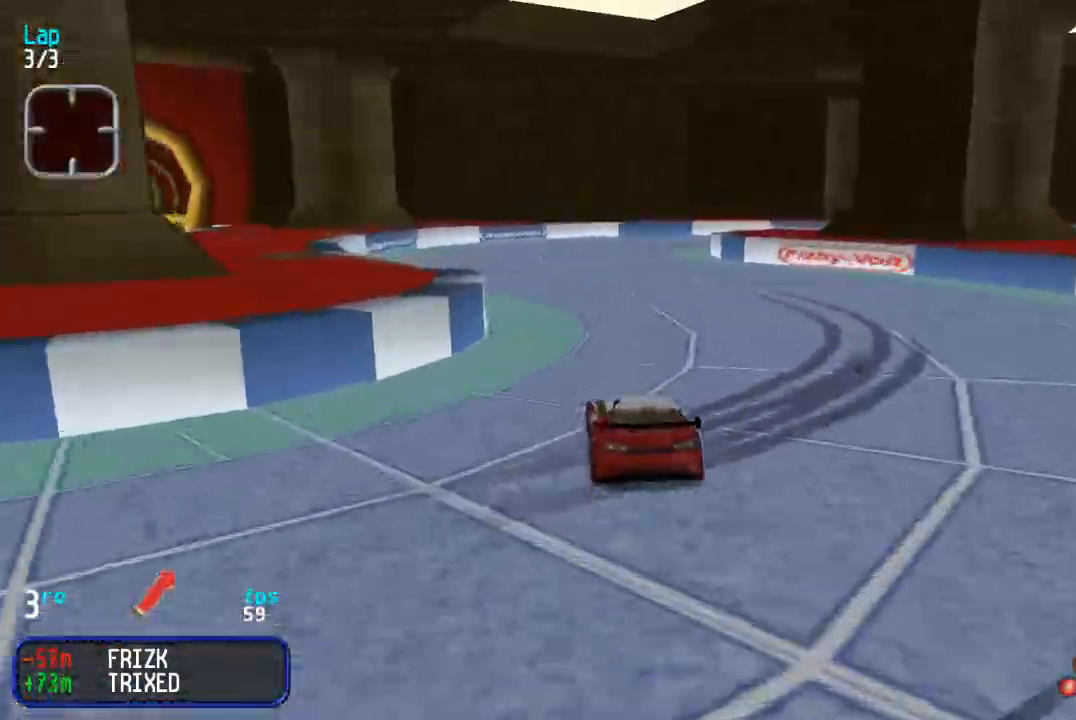
{"buttons": ["DPAD_UP", "DPAD_RIGHT"], "events": [[17, "DPAD_RIGHT", "up"], [467, "DPAD_RIGHT", "down"]]}
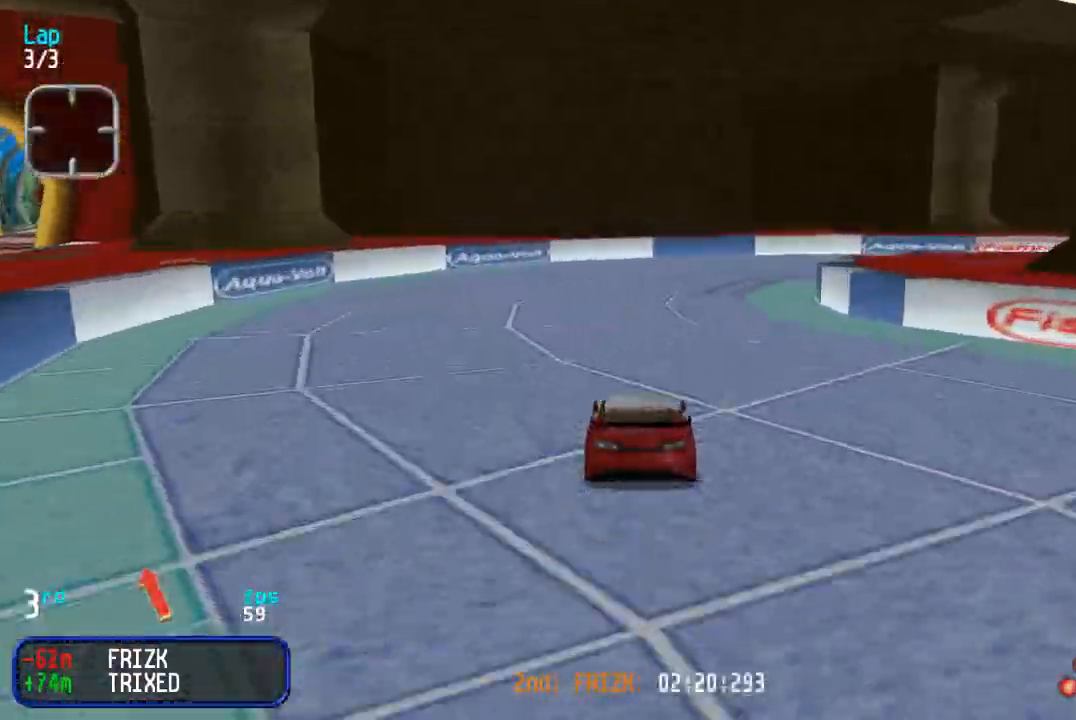
{"buttons": ["DPAD_UP", "DPAD_RIGHT"], "events": [[100, "DPAD_DOWN", "down"], [100, "DPAD_UP", "up"], [183, "DPAD_DOWN", "up"], [183, "DPAD_UP", "down"]]}
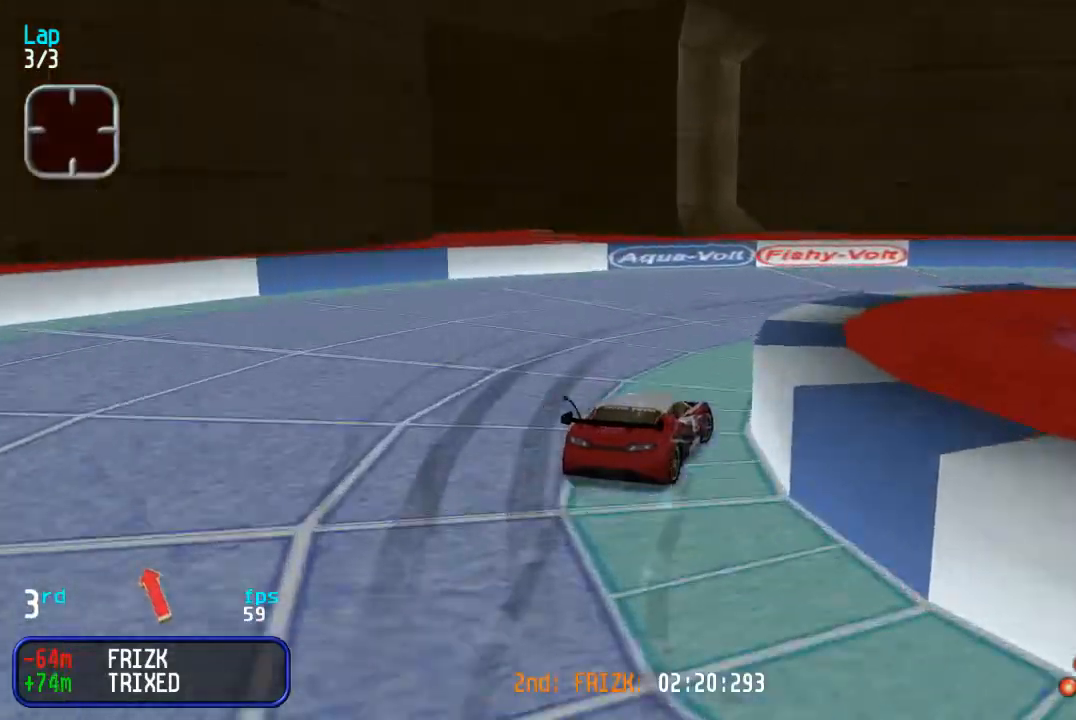
{"buttons": ["DPAD_UP", "DPAD_RIGHT"], "events": [[50, "DPAD_UP", "up"], [250, "DPAD_UP", "down"]]}
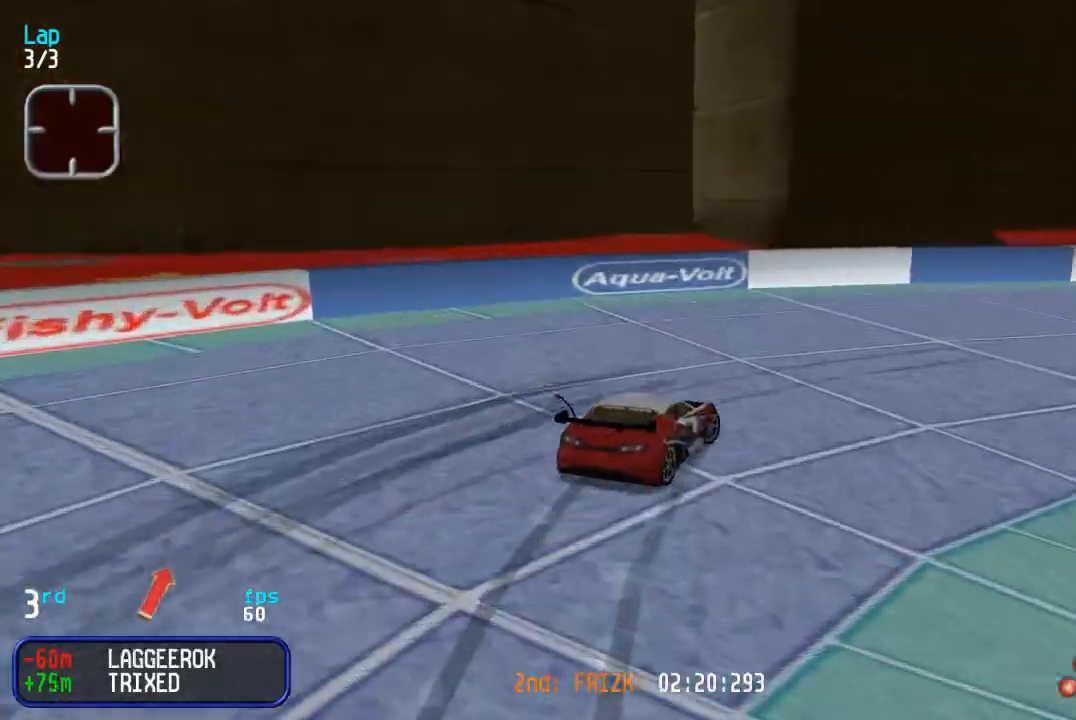
{"buttons": ["DPAD_UP", "DPAD_RIGHT"], "events": []}
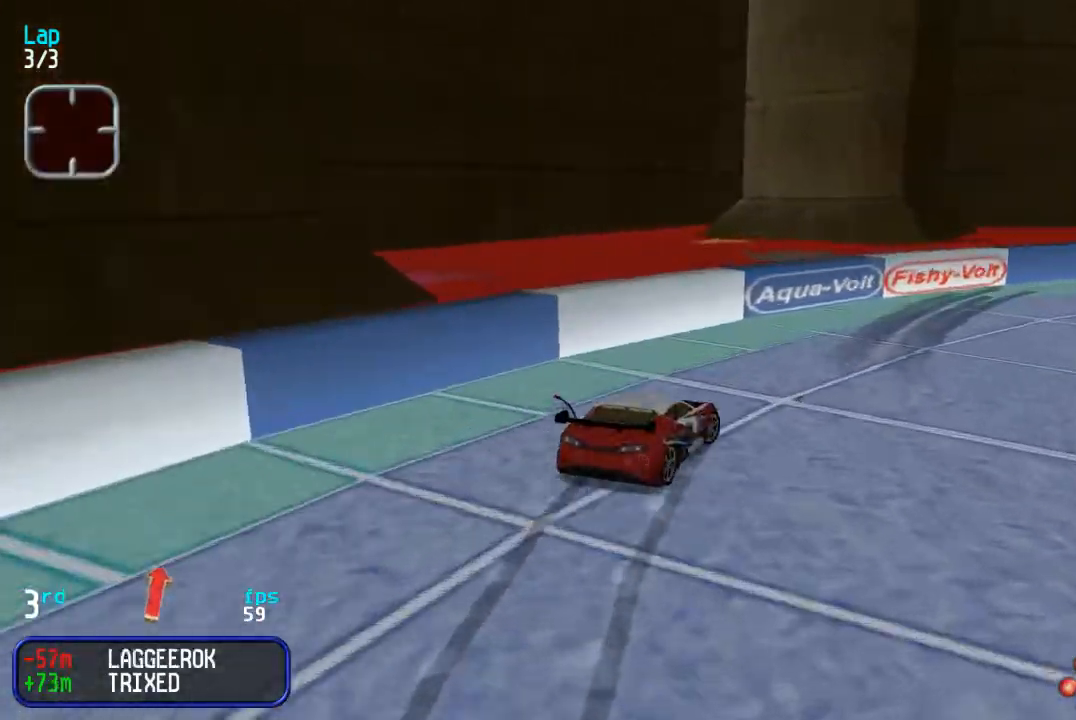
{"buttons": ["DPAD_UP", "DPAD_RIGHT"], "events": [[233, "DPAD_RIGHT", "up"], [300, "DPAD_RIGHT", "down"]]}
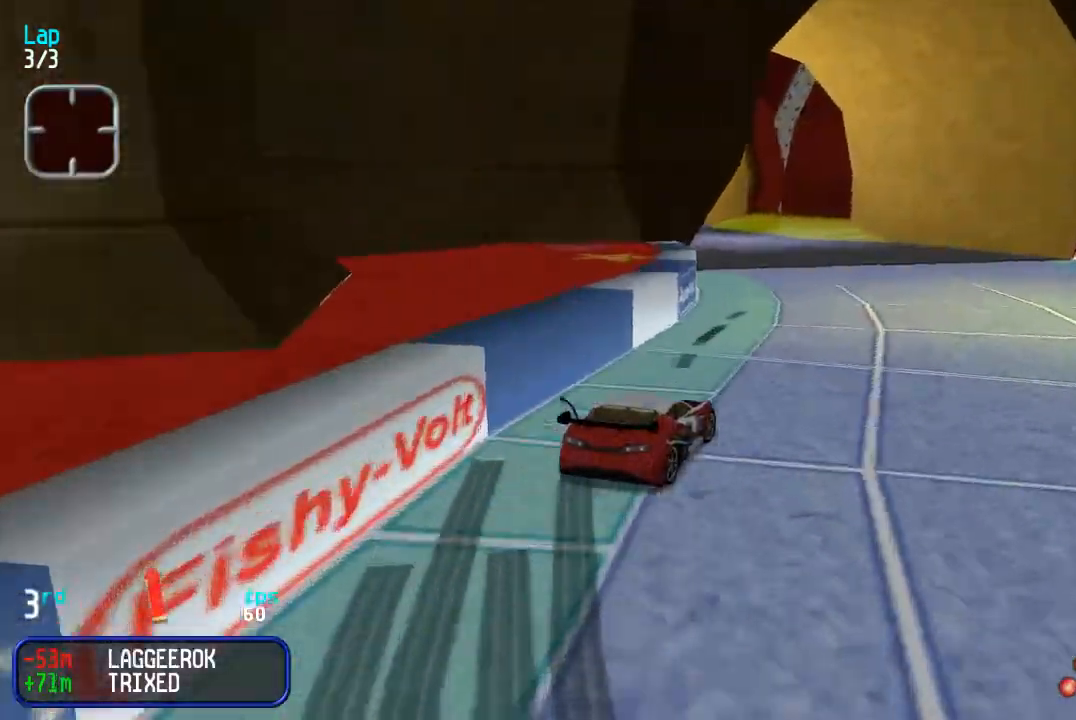
{"buttons": ["DPAD_UP", "DPAD_LEFT"], "events": [[17, "DPAD_RIGHT", "up"], [67, "DPAD_LEFT", "down"], [350, "DPAD_LEFT", "up"], [417, "DPAD_LEFT", "down"]]}
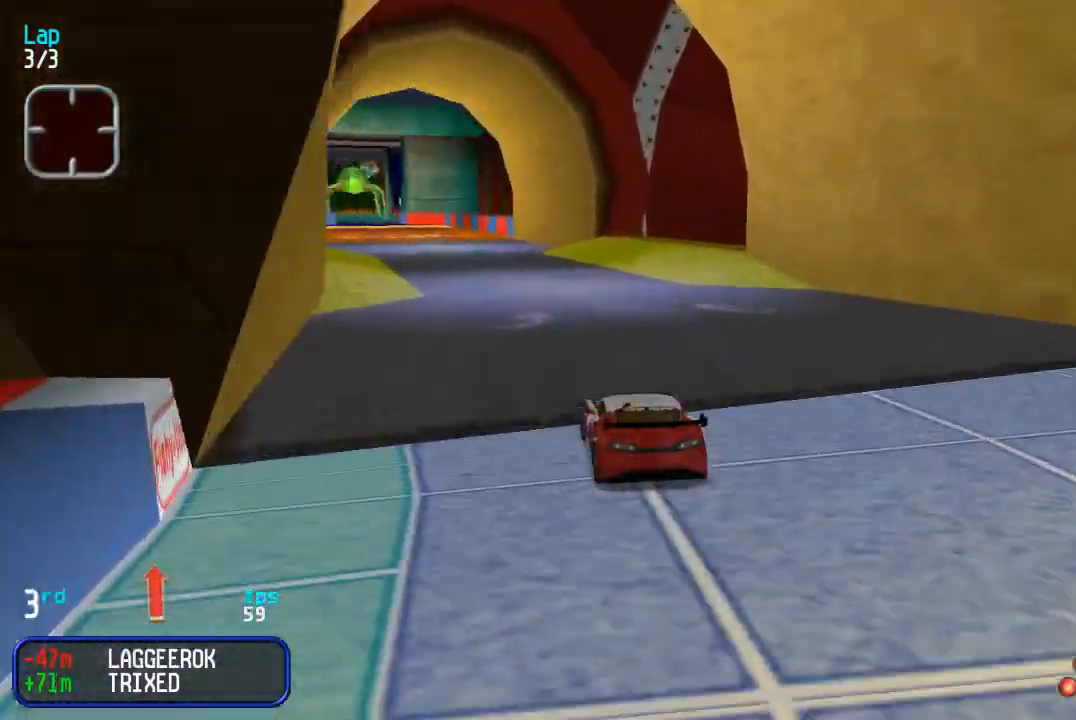
{"buttons": ["DPAD_UP"], "events": [[83, "DPAD_LEFT", "up"]]}
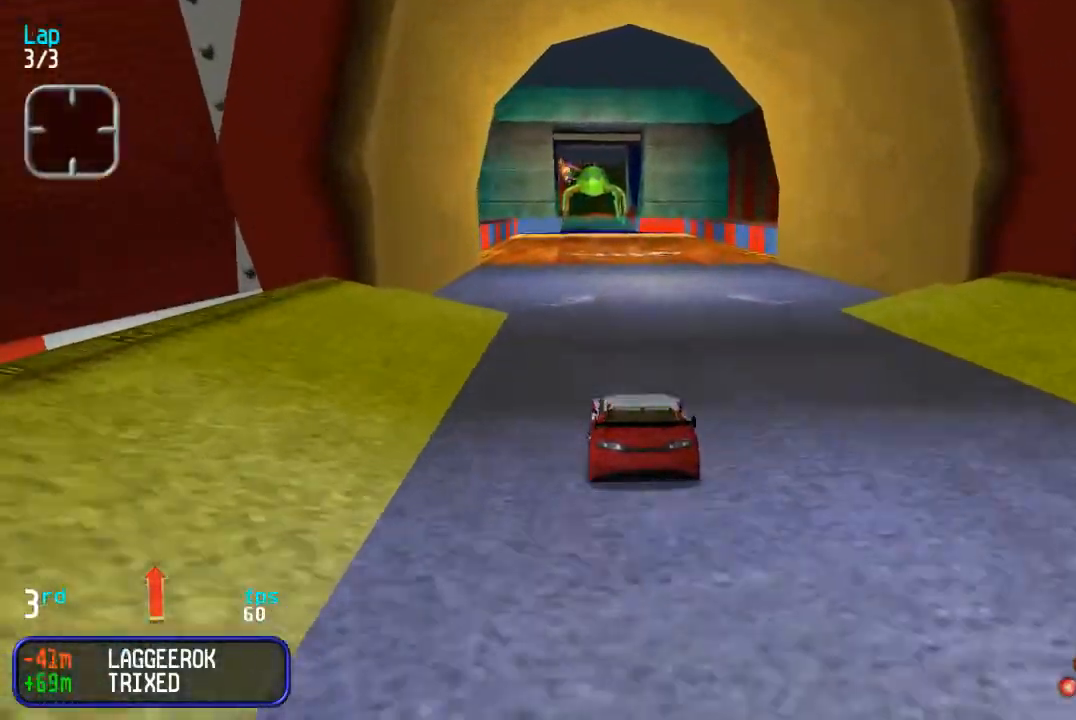
{"buttons": ["DPAD_UP"], "events": []}
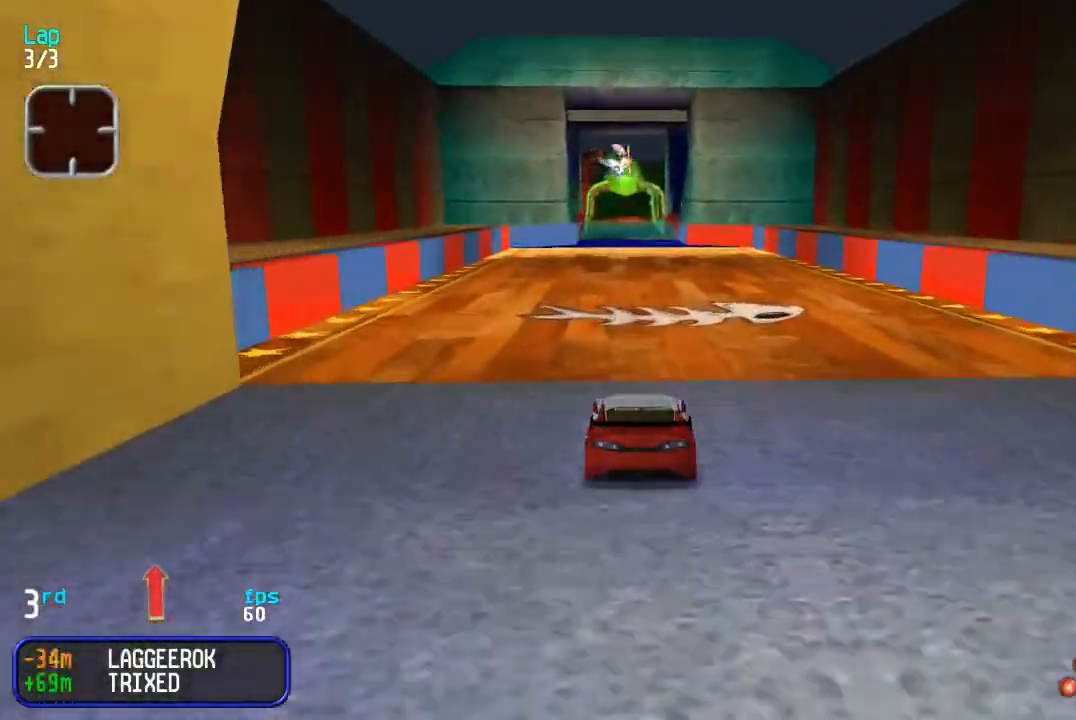
{"buttons": ["DPAD_UP"], "events": [[283, "DPAD_LEFT", "down"], [317, "DPAD_LEFT", "up"]]}
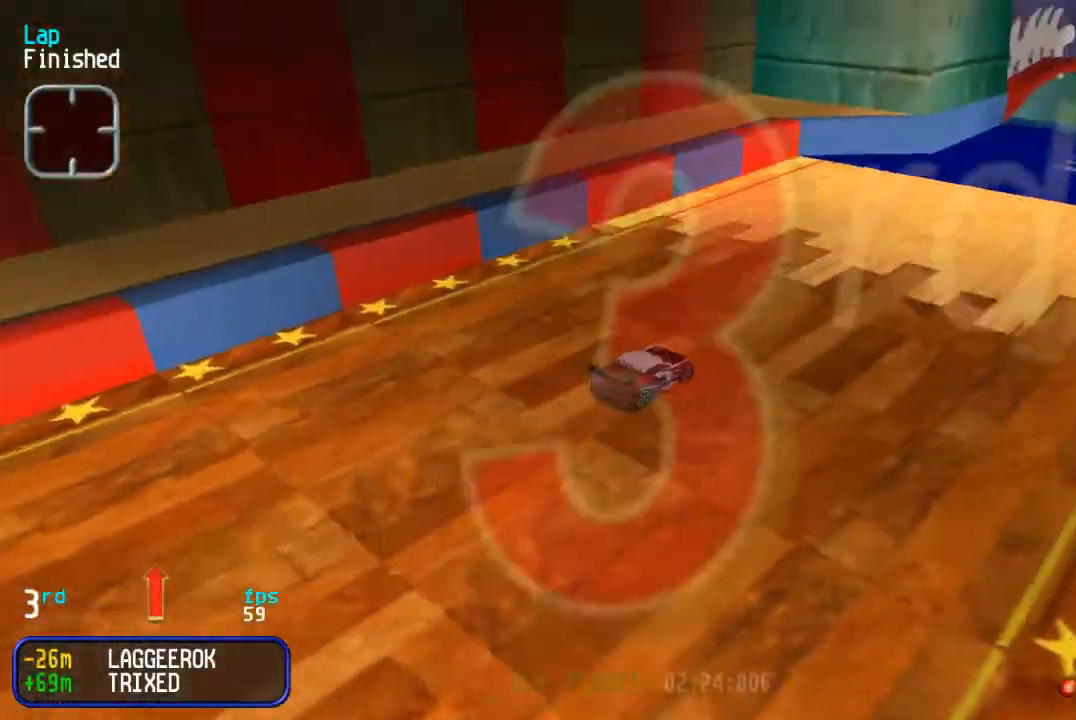
{"buttons": ["DPAD_UP"], "events": []}
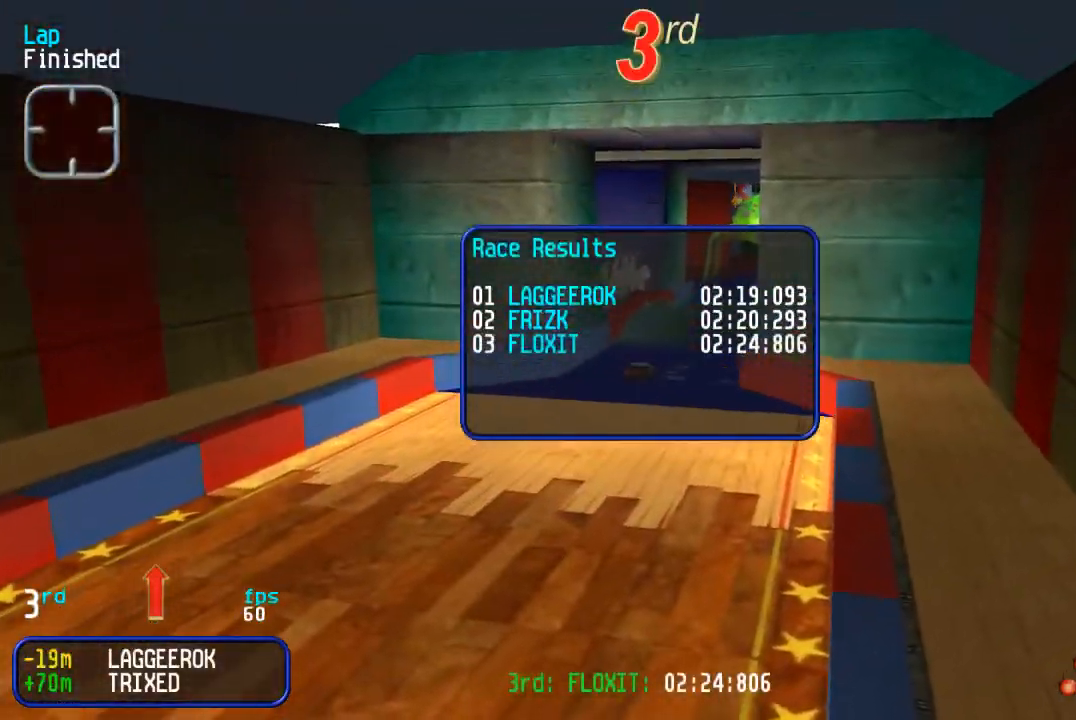
{"buttons": ["DPAD_UP"], "events": []}
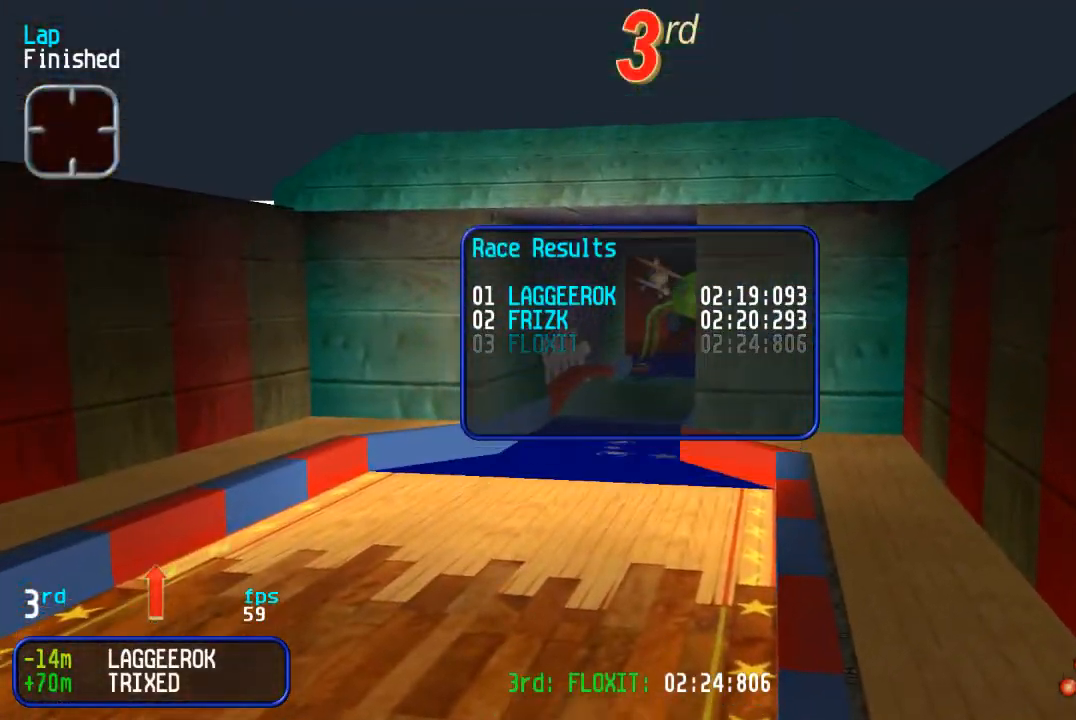
{"buttons": ["TRIANGLE"], "events": [[433, "DPAD_UP", "up"], [433, "TRIANGLE", "down"]]}
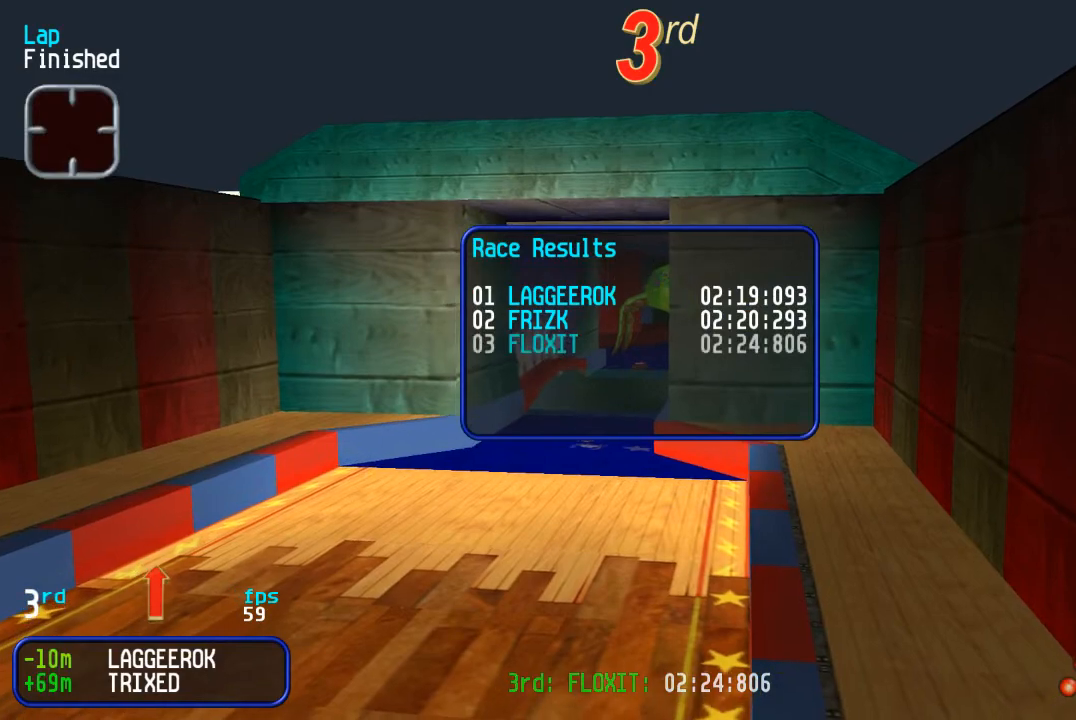
{"buttons": [], "events": [[100, "TRIANGLE", "up"], [250, "TRIANGLE", "down"], [350, "TRIANGLE", "up"]]}
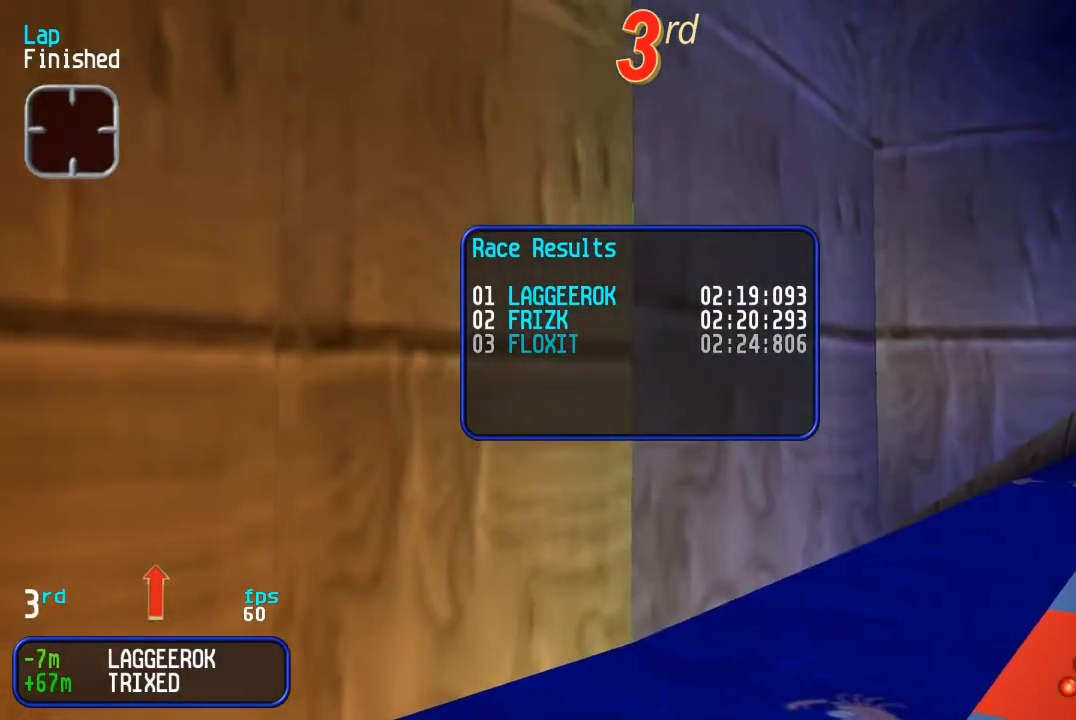
{"buttons": [], "events": [[33, "TRIANGLE", "down"], [83, "TRIANGLE", "up"], [283, "TRIANGLE", "down"], [350, "TRIANGLE", "up"]]}
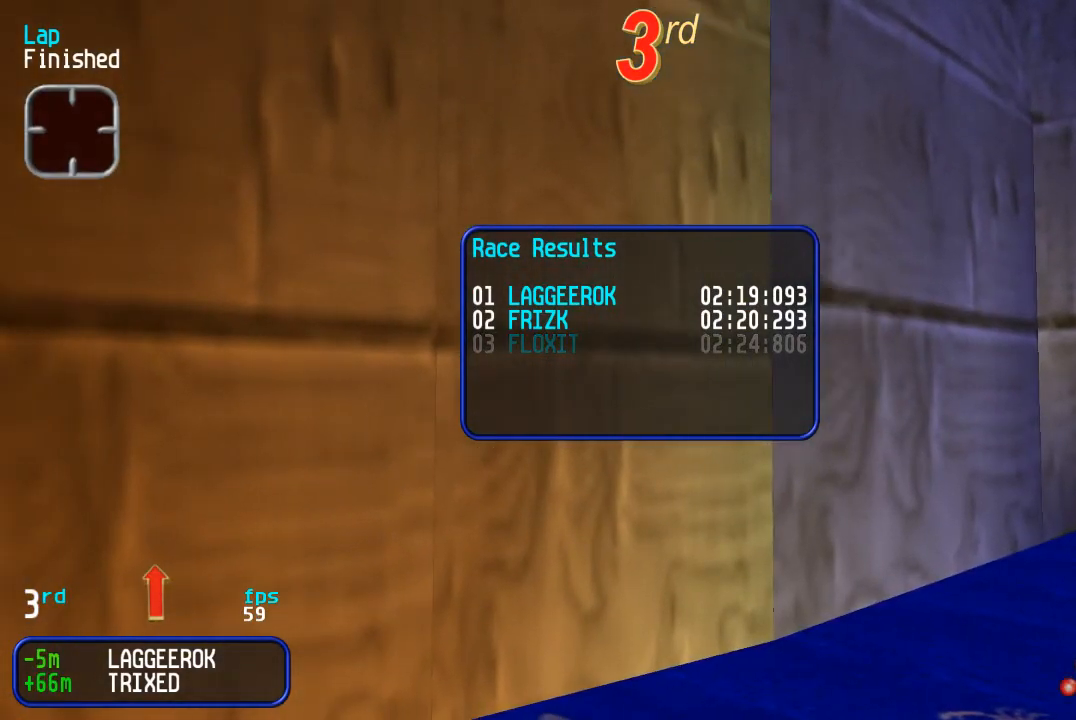
{"buttons": [], "events": []}
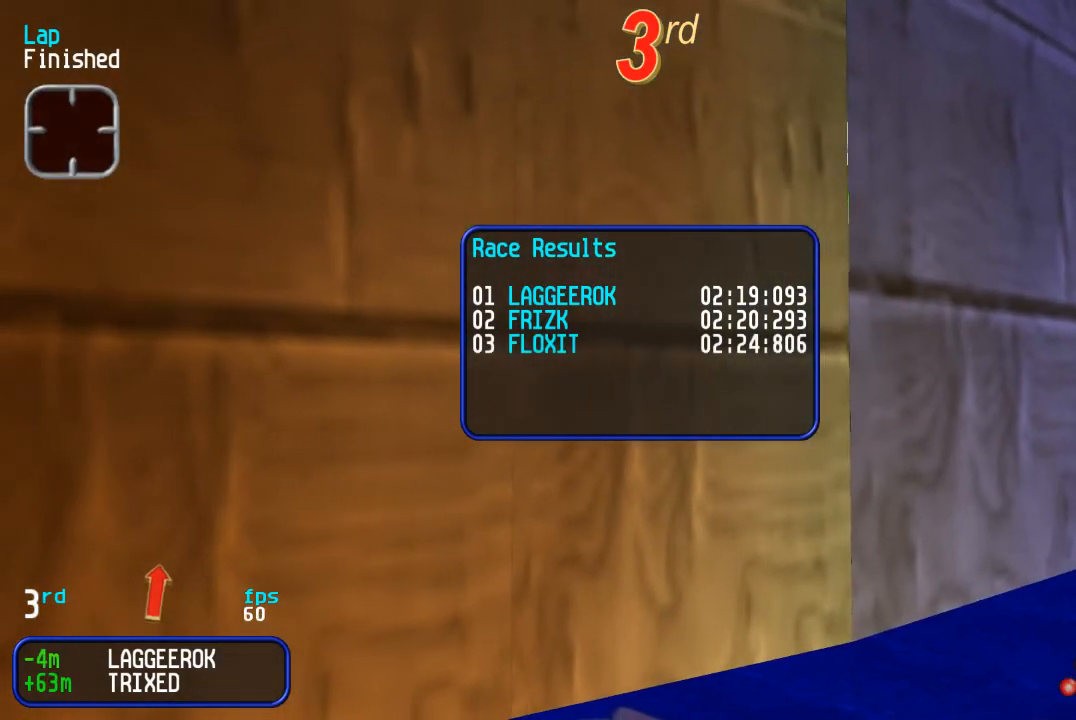
{"buttons": ["DPAD_DOWN"], "events": [[500, "DPAD_DOWN", "down"]]}
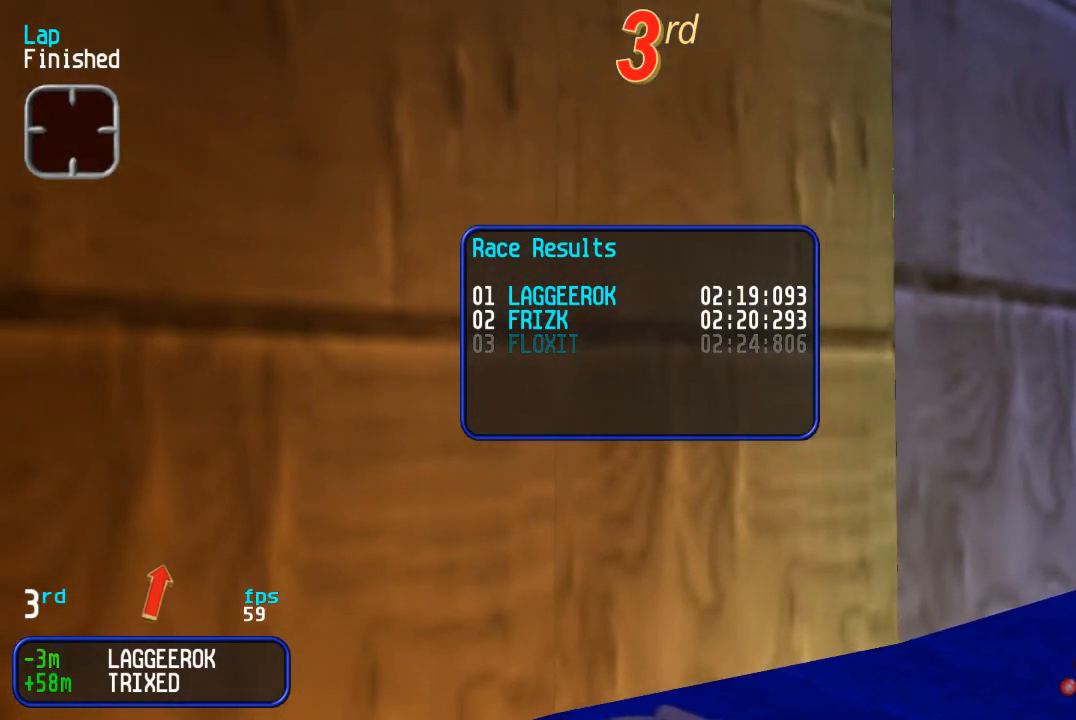
{"buttons": [], "events": [[233, "DPAD_DOWN", "up"]]}